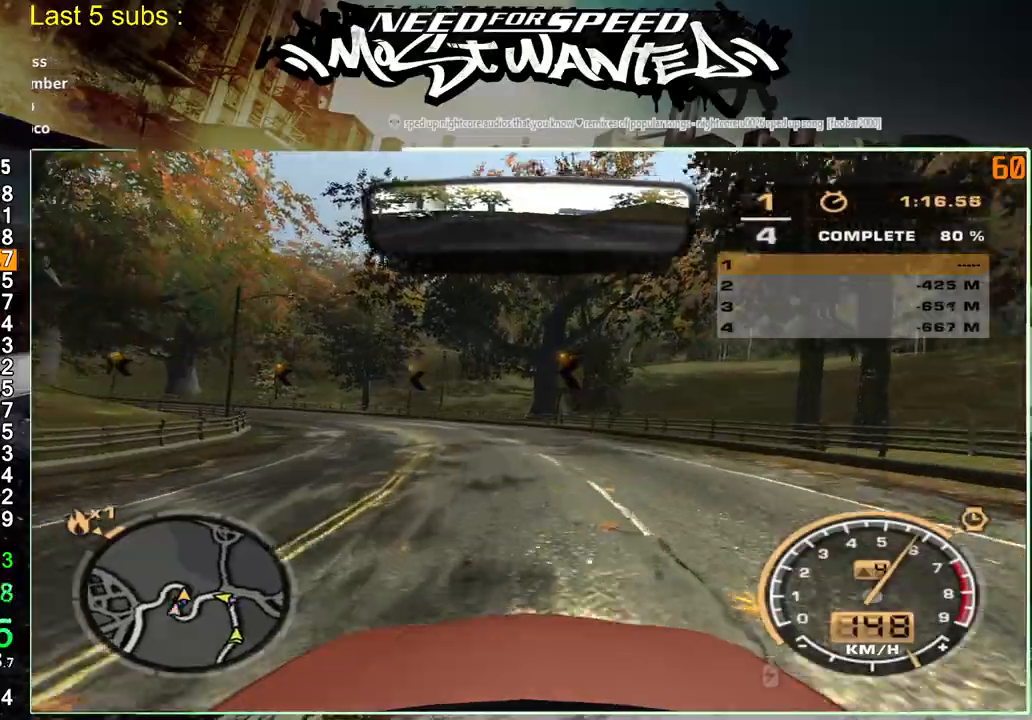
Gameplay with a controller (PlayStation layout); each line is a JSON object with the inputs held at the frame after it. "events" lists button and stick changes between this image and that frame as [ms after this image, input, new state], when the widget could be followed in between. Not read: L3.
{"buttons": ["R2"], "left_stick": "up-left", "right_stick": "center", "events": []}
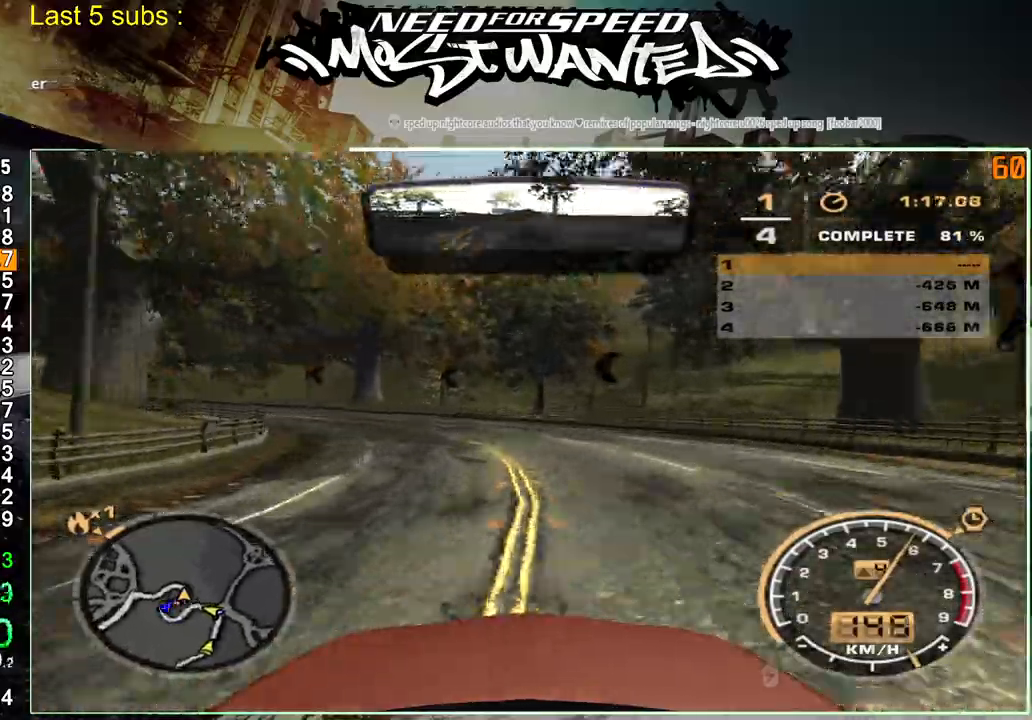
{"buttons": ["R2"], "left_stick": "up-left", "right_stick": "center", "events": []}
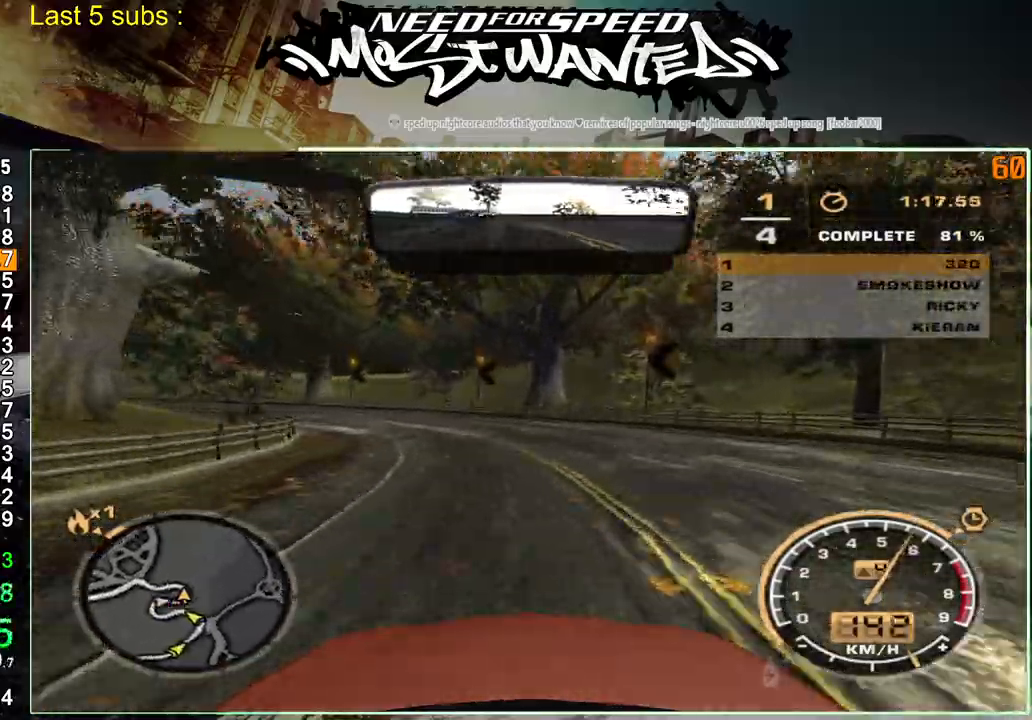
{"buttons": ["R2"], "left_stick": "up-left", "right_stick": "center", "events": []}
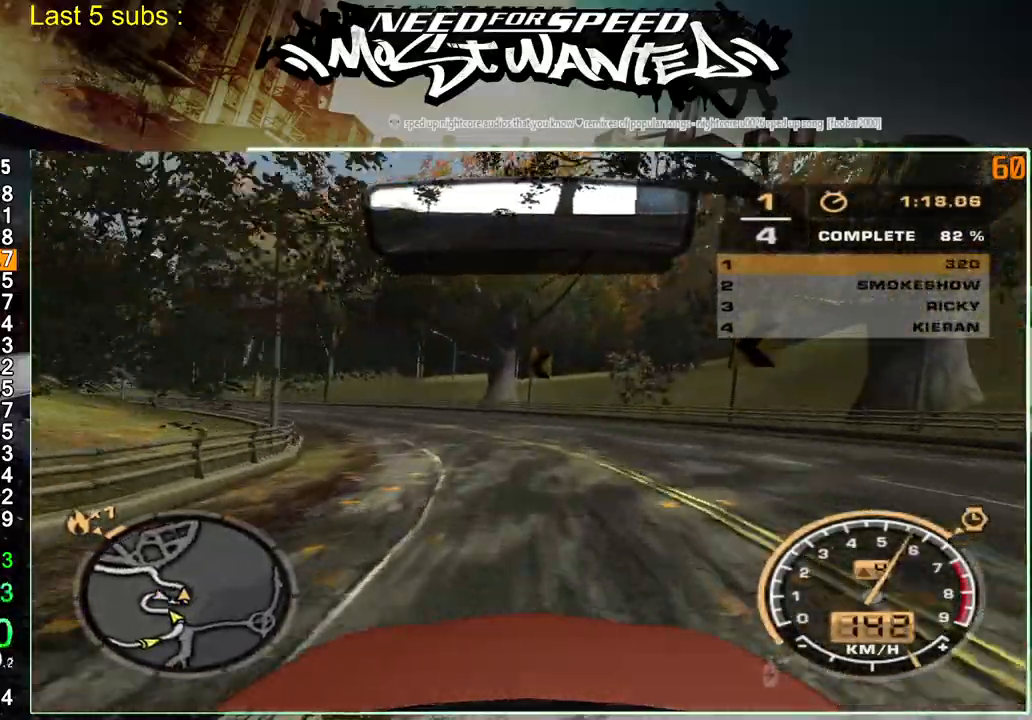
{"buttons": ["R2"], "left_stick": "up-left", "right_stick": "center", "events": []}
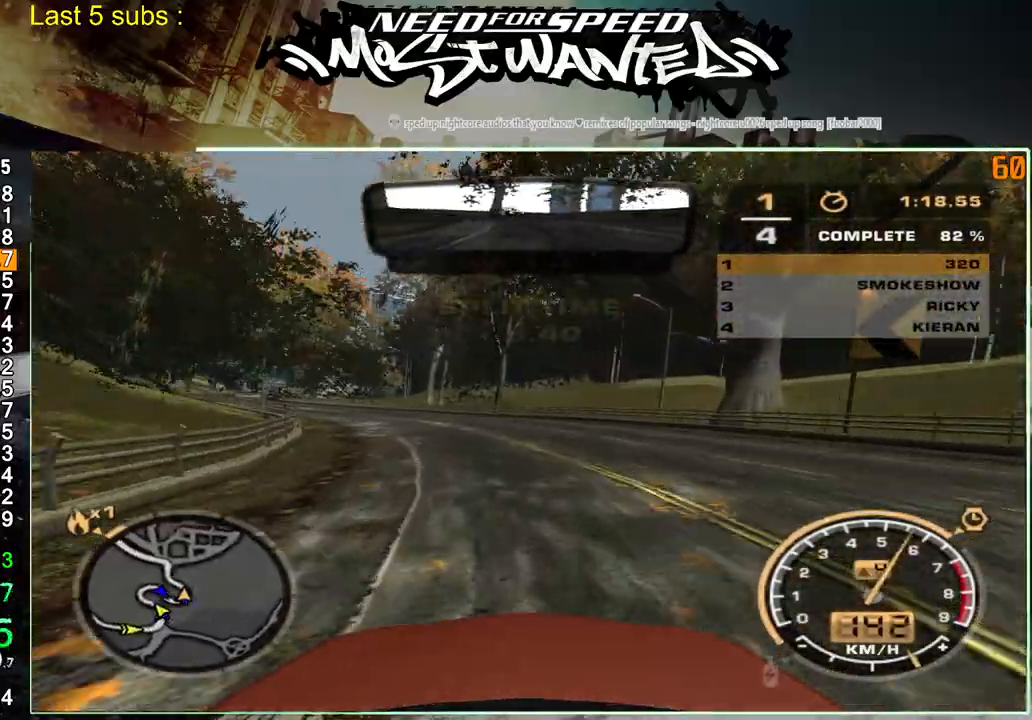
{"buttons": ["R2"], "left_stick": "up-left", "right_stick": "center", "events": []}
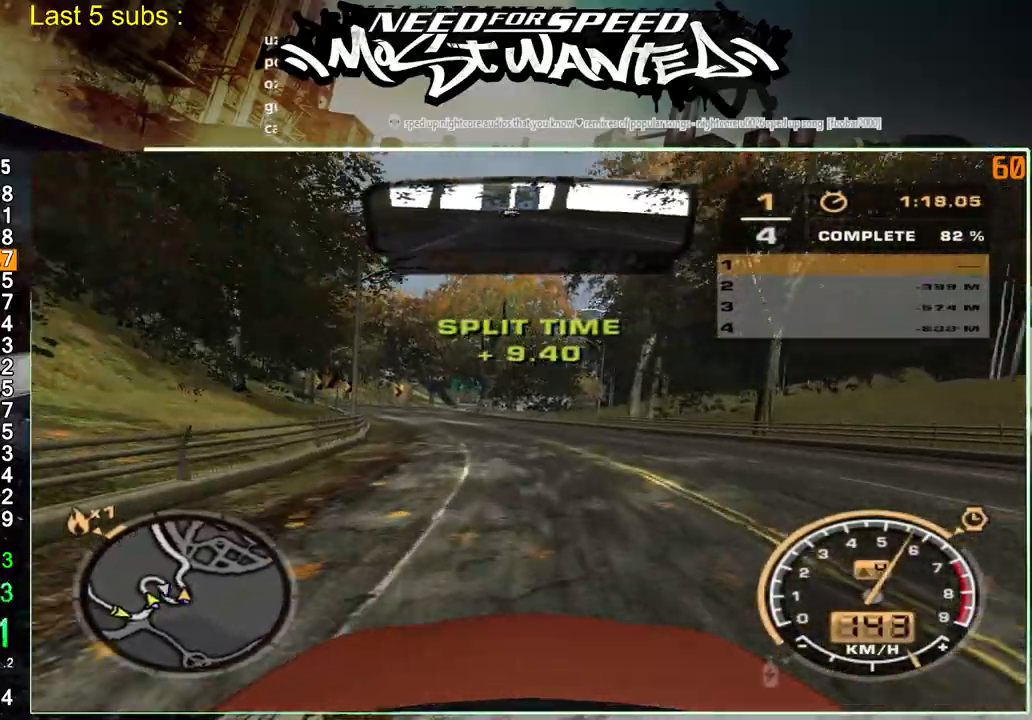
{"buttons": ["R2"], "left_stick": "up-left", "right_stick": "center", "events": []}
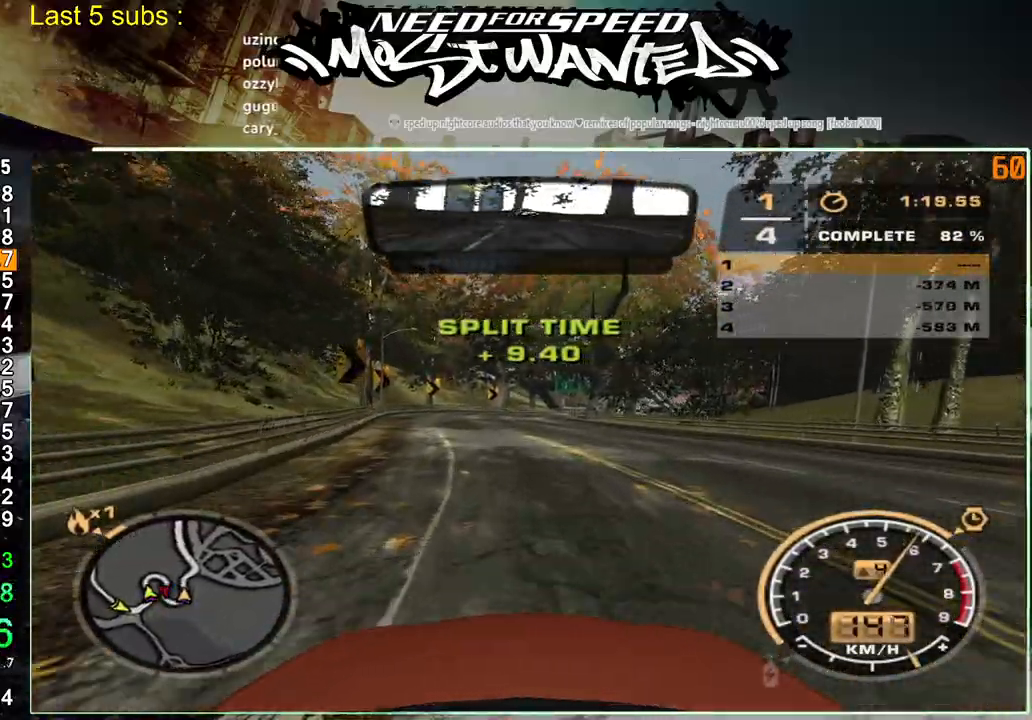
{"buttons": ["R2"], "left_stick": "up-left", "right_stick": "center", "events": []}
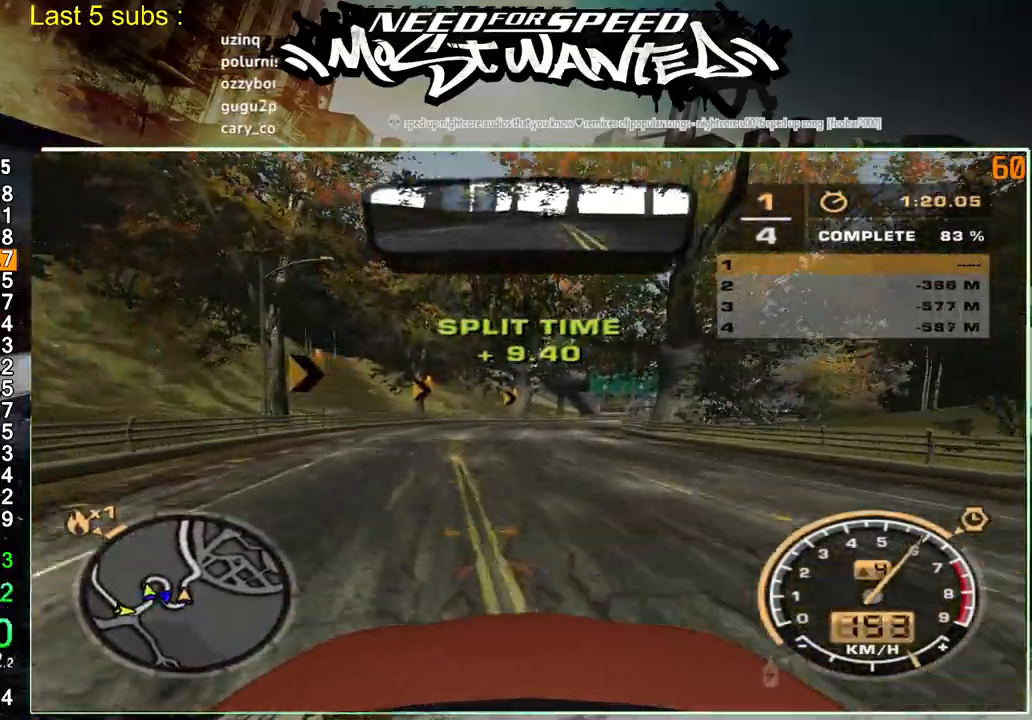
{"buttons": ["R2"], "left_stick": "up-left", "right_stick": "center", "events": []}
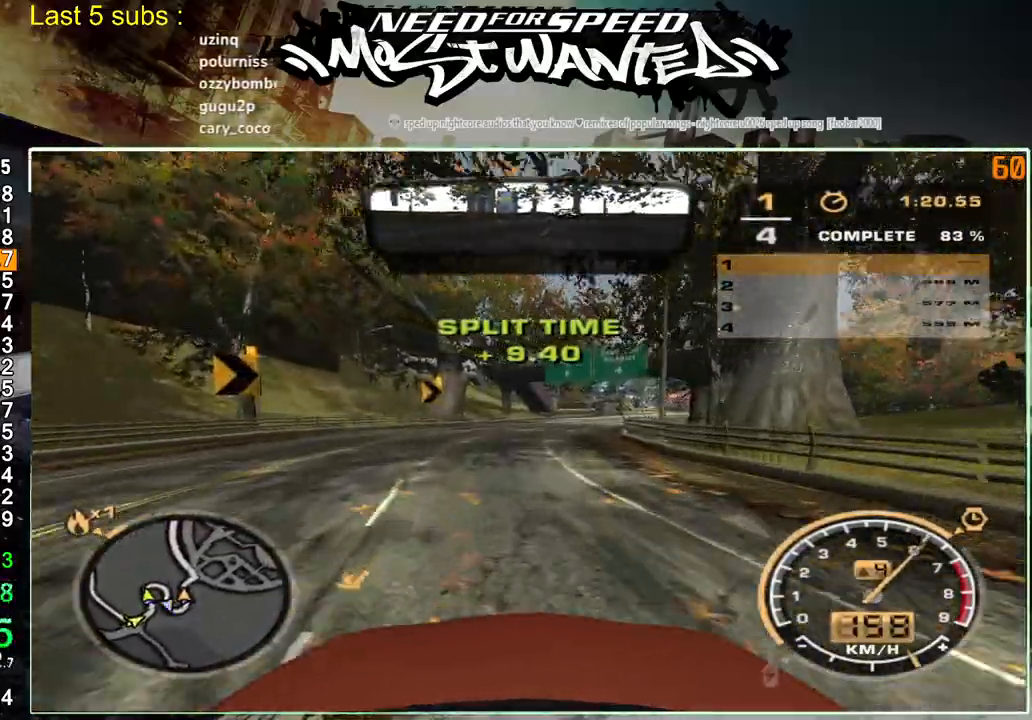
{"buttons": ["R2"], "left_stick": "up-left", "right_stick": "center", "events": []}
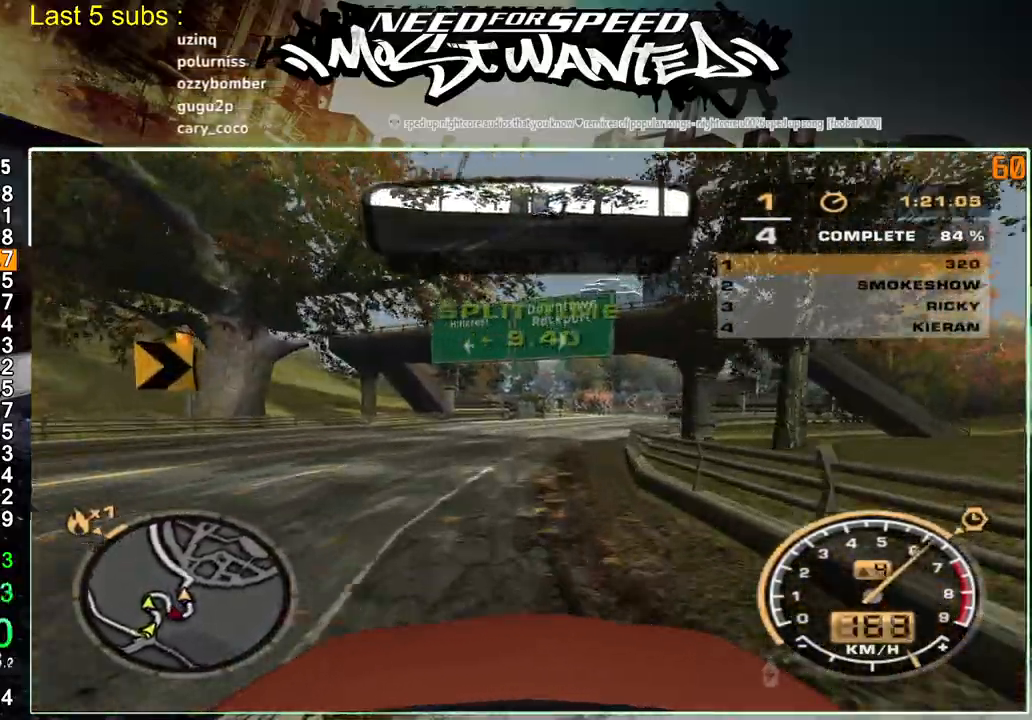
{"buttons": ["R2"], "left_stick": "center", "right_stick": "center", "events": [[333, "left_stick", "center"]]}
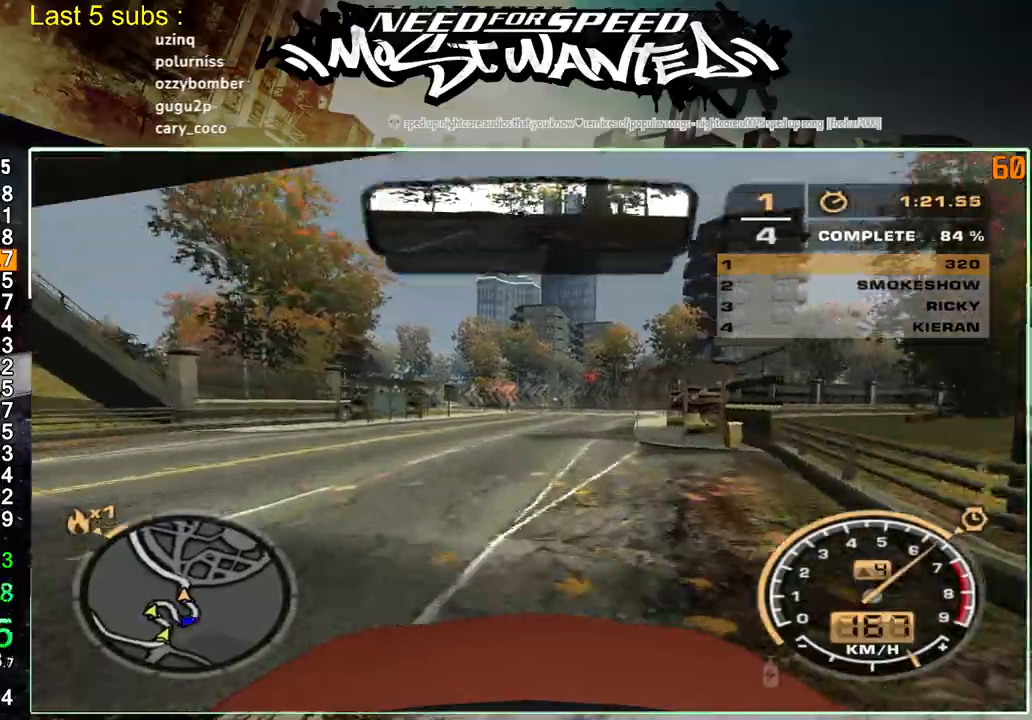
{"buttons": ["R2"], "left_stick": "center", "right_stick": "center", "events": []}
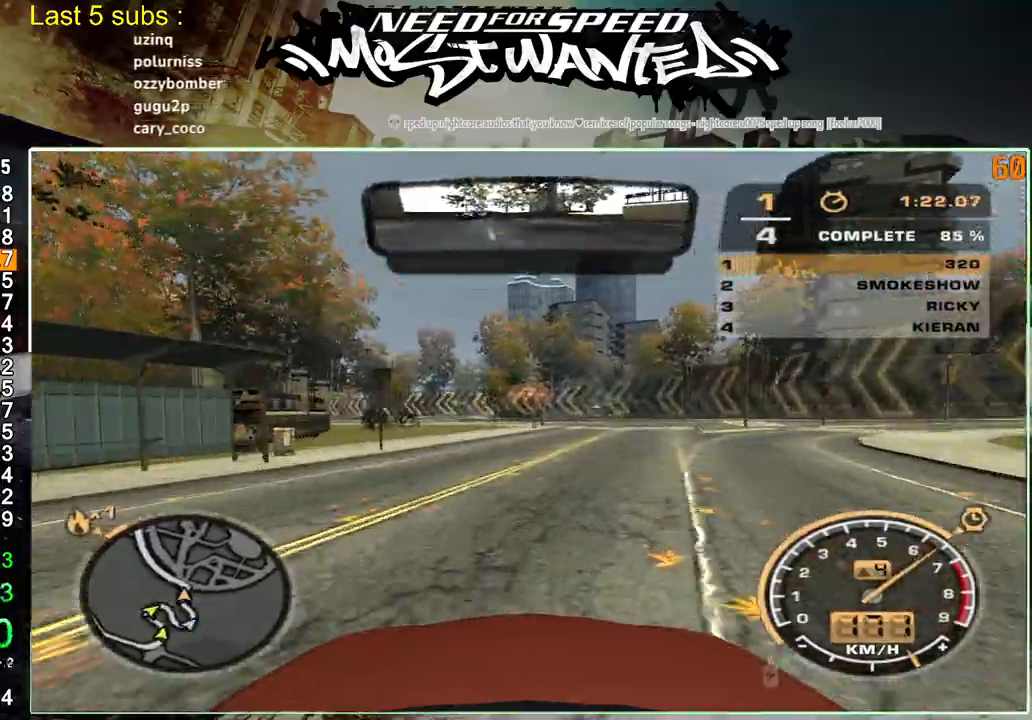
{"buttons": ["R2"], "left_stick": "center", "right_stick": "center", "events": []}
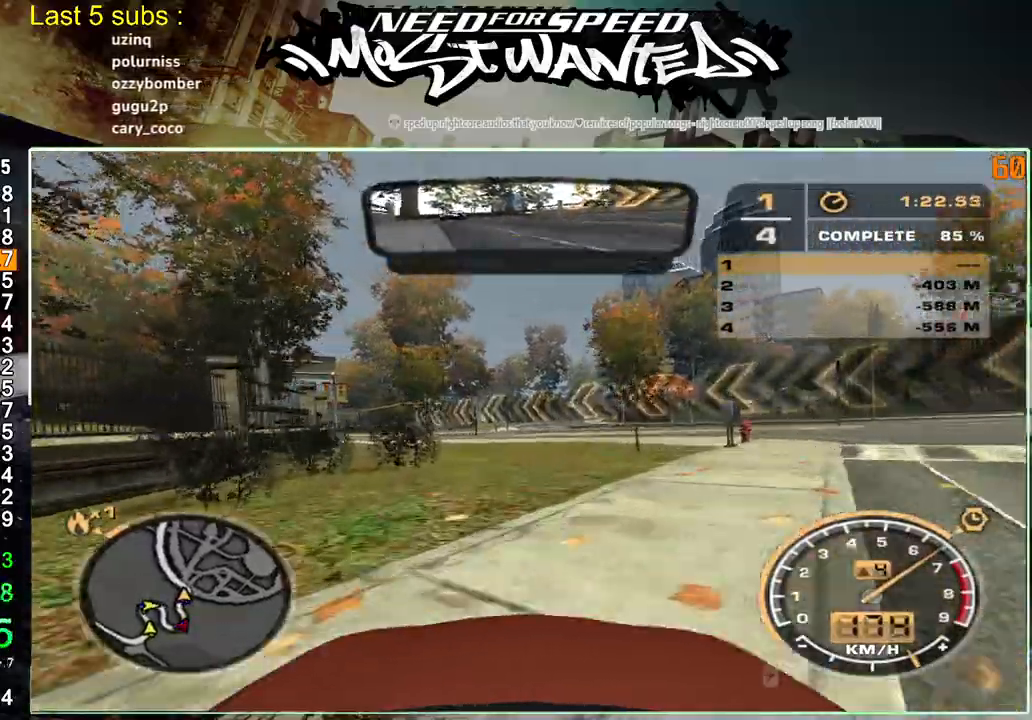
{"buttons": ["R2"], "left_stick": "center", "right_stick": "center", "events": []}
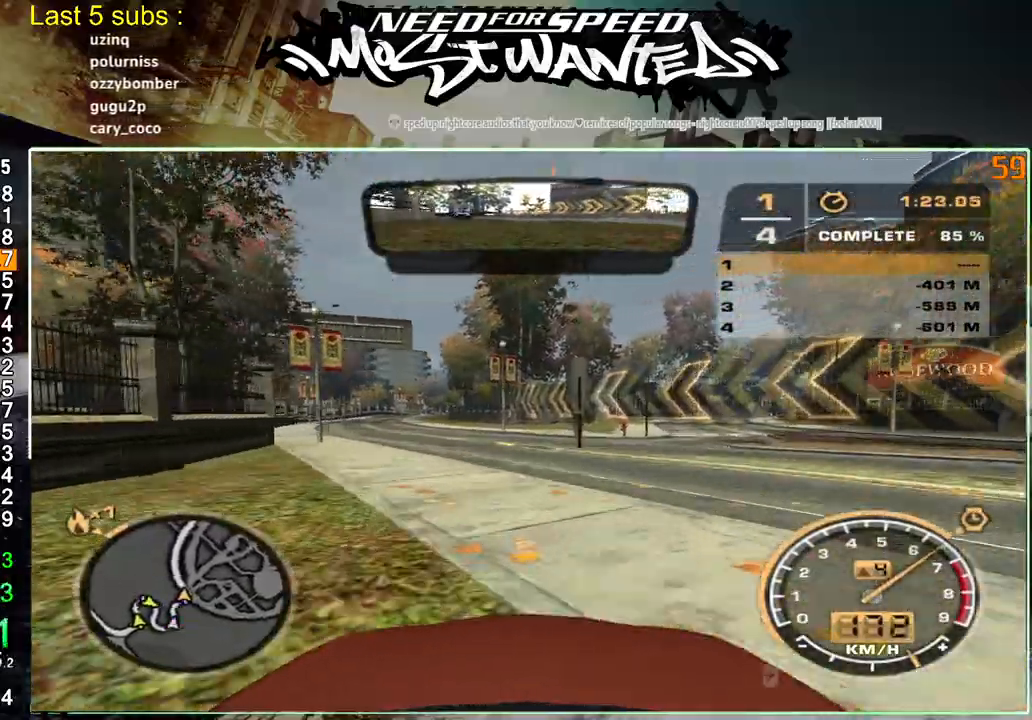
{"buttons": ["R2"], "left_stick": "center", "right_stick": "center", "events": []}
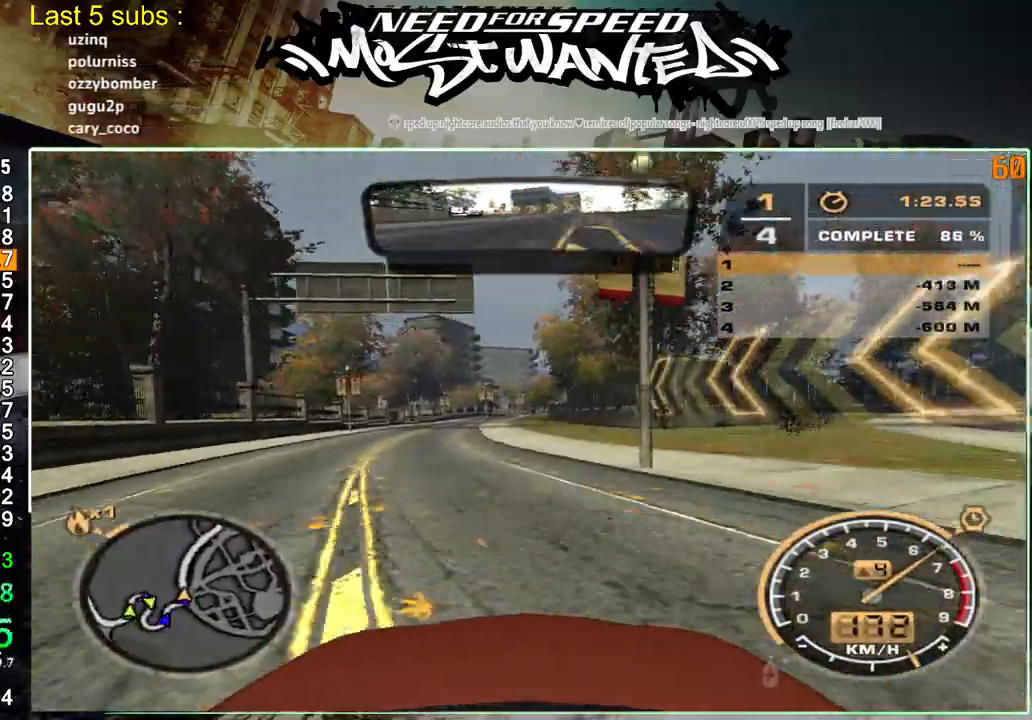
{"buttons": ["R2"], "left_stick": "center", "right_stick": "center", "events": []}
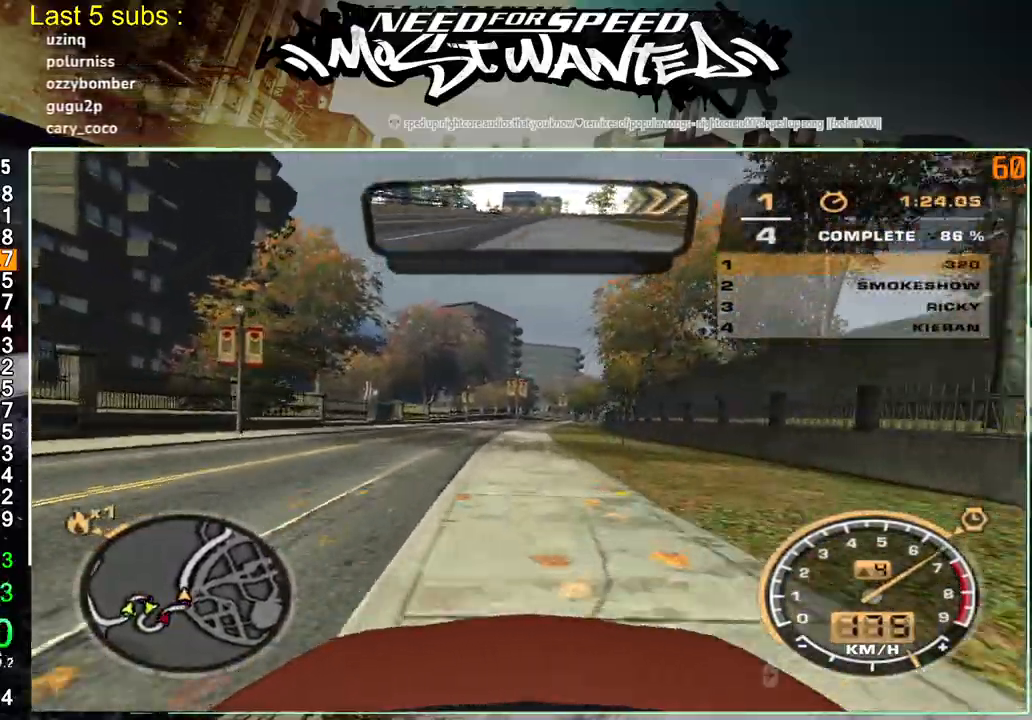
{"buttons": ["R2"], "left_stick": "center", "right_stick": "center", "events": []}
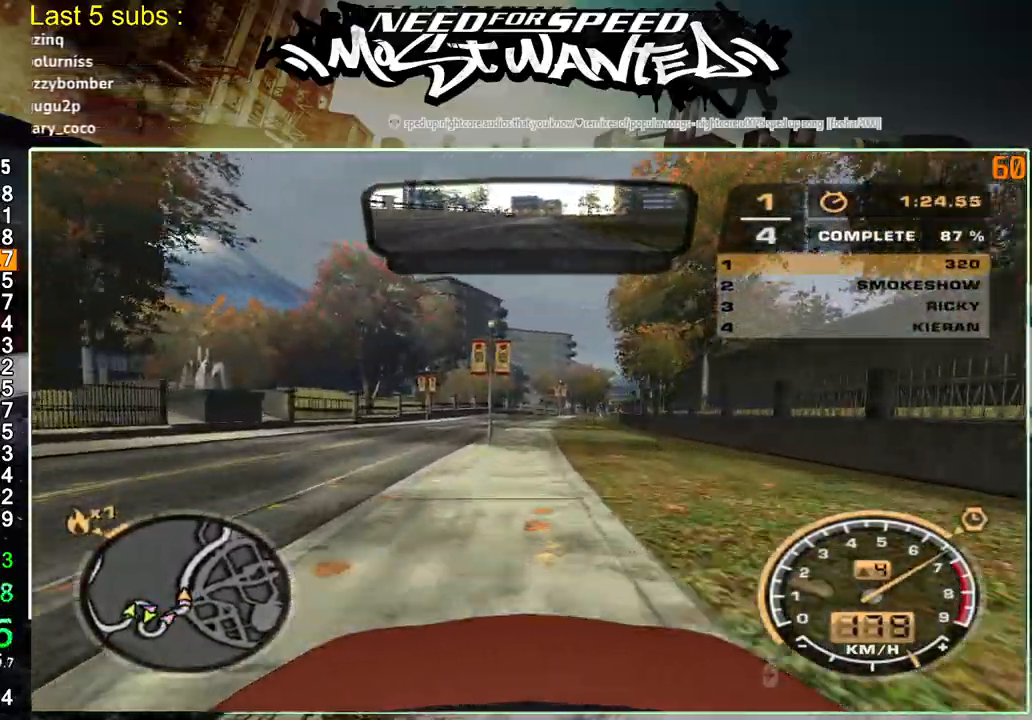
{"buttons": ["R2"], "left_stick": "center", "right_stick": "center", "events": []}
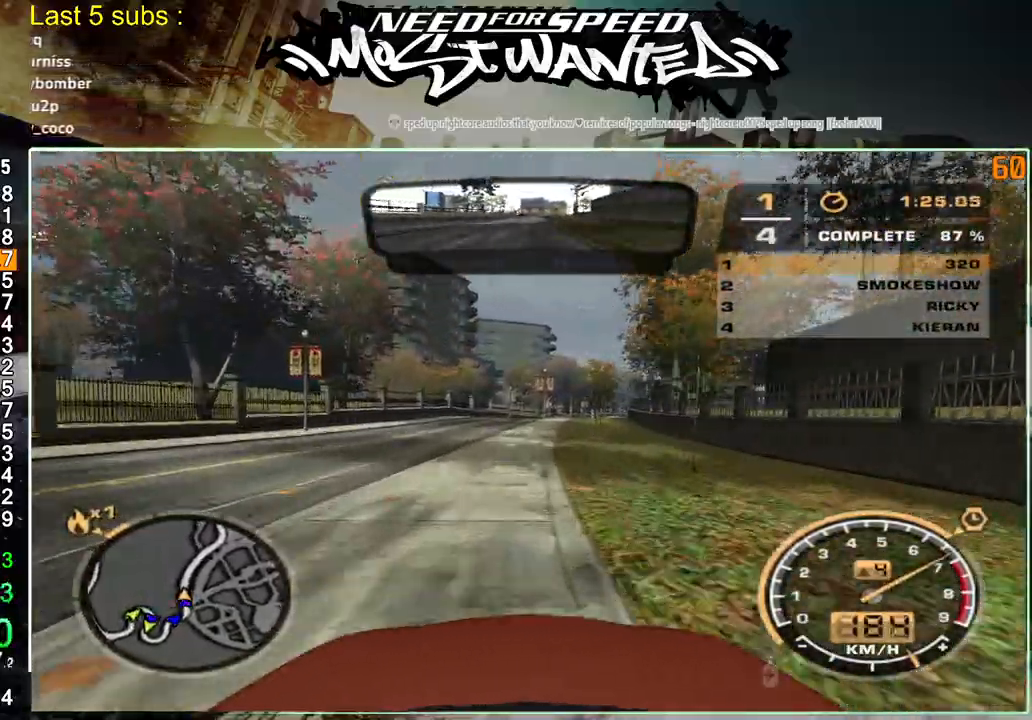
{"buttons": ["R2"], "left_stick": "center", "right_stick": "center", "events": []}
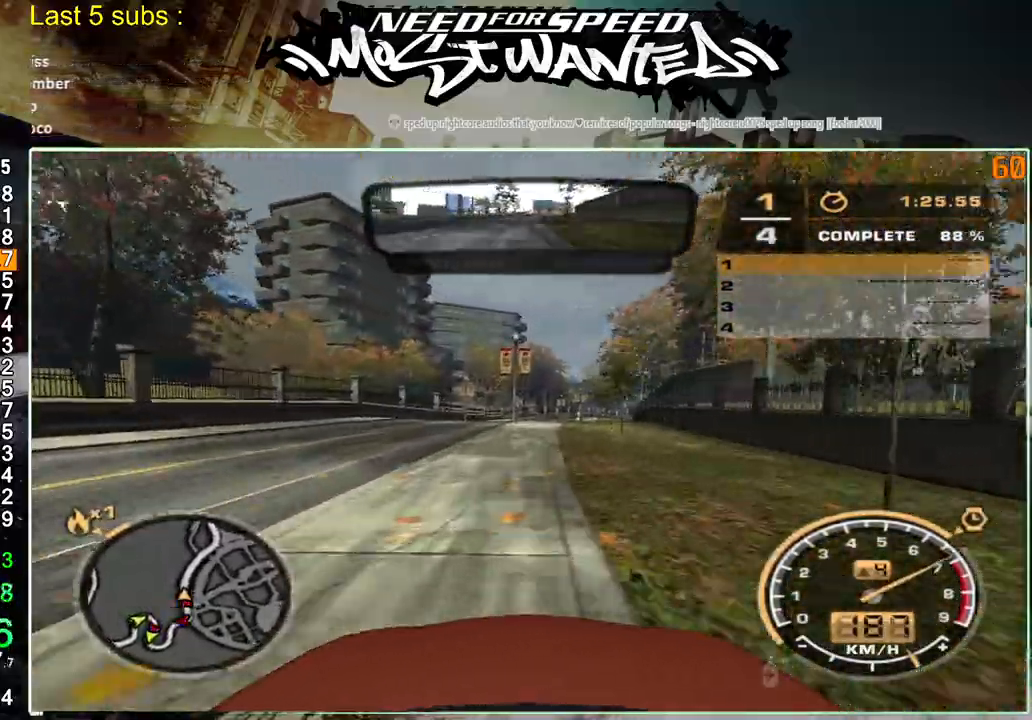
{"buttons": ["R2"], "left_stick": "center", "right_stick": "center", "events": []}
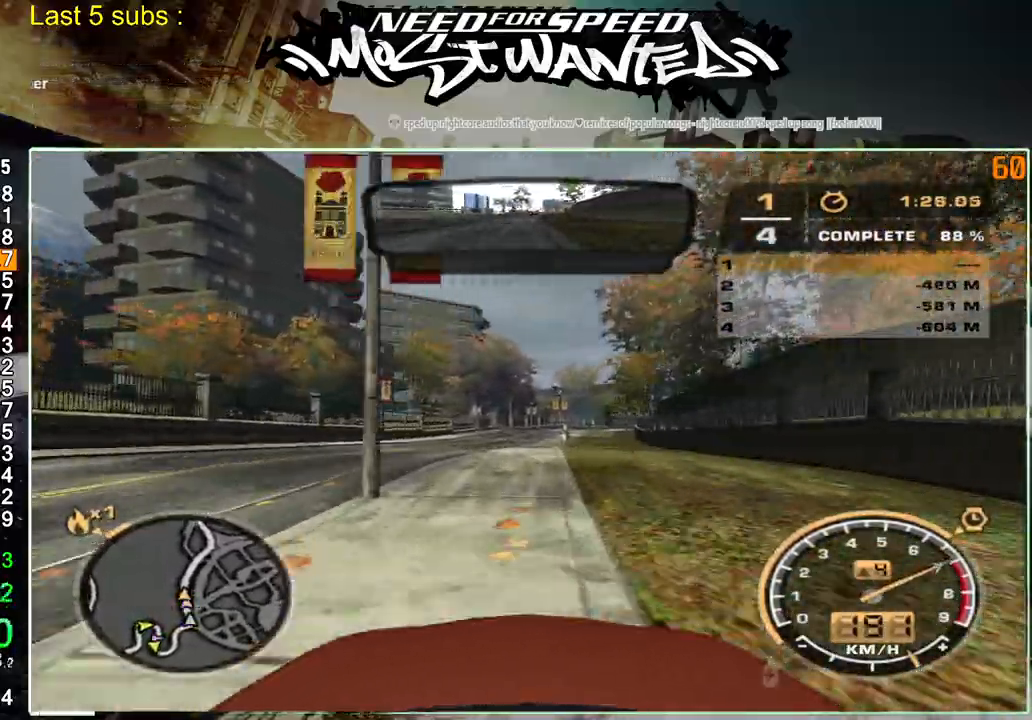
{"buttons": ["R2"], "left_stick": "center", "right_stick": "center", "events": []}
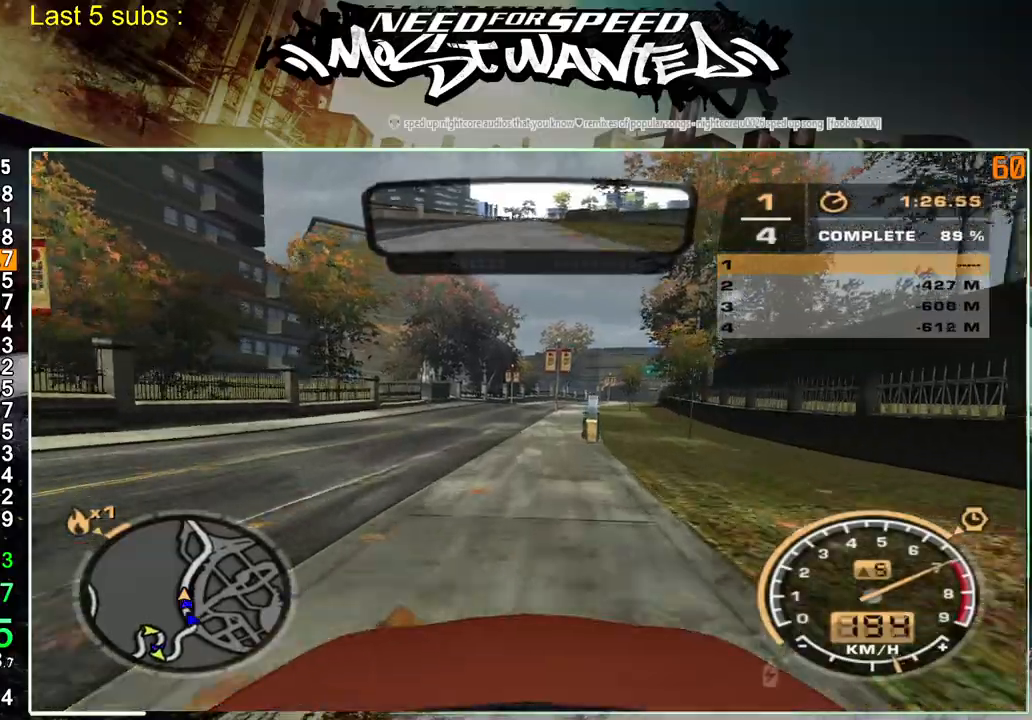
{"buttons": ["R2"], "left_stick": "center", "right_stick": "center", "events": []}
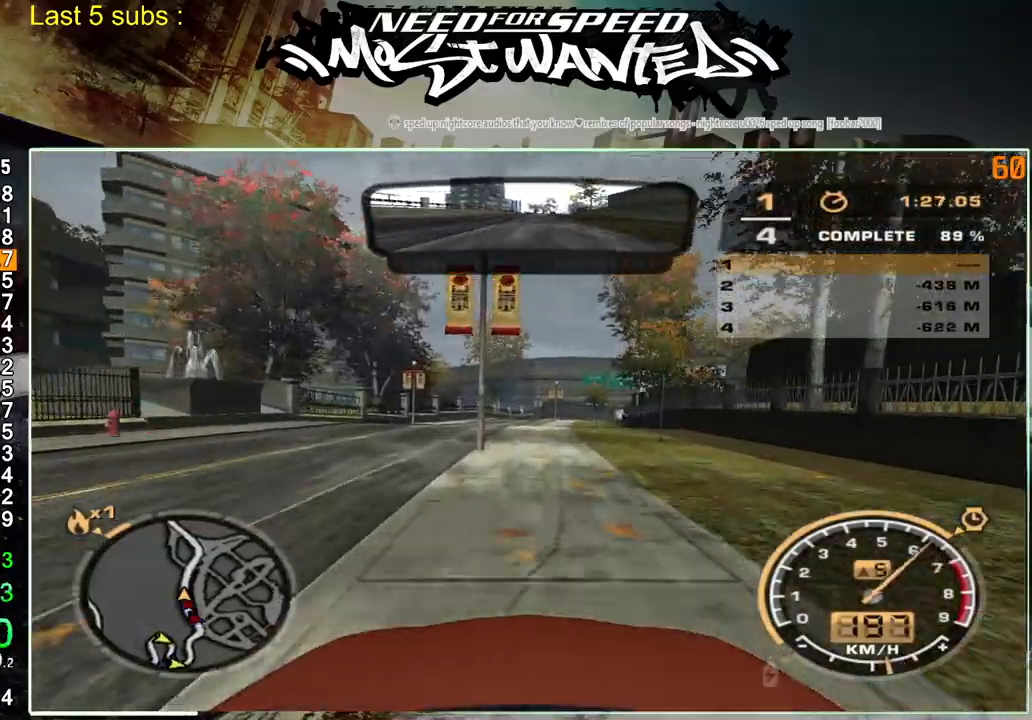
{"buttons": ["R2"], "left_stick": "center", "right_stick": "center", "events": []}
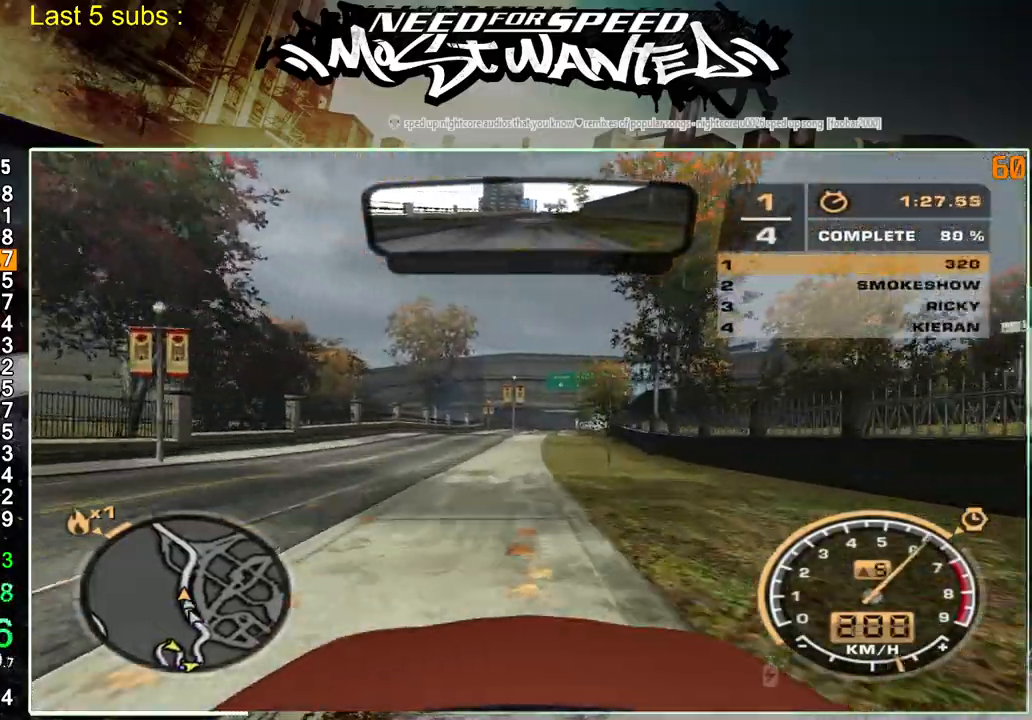
{"buttons": ["R2"], "left_stick": "center", "right_stick": "center", "events": []}
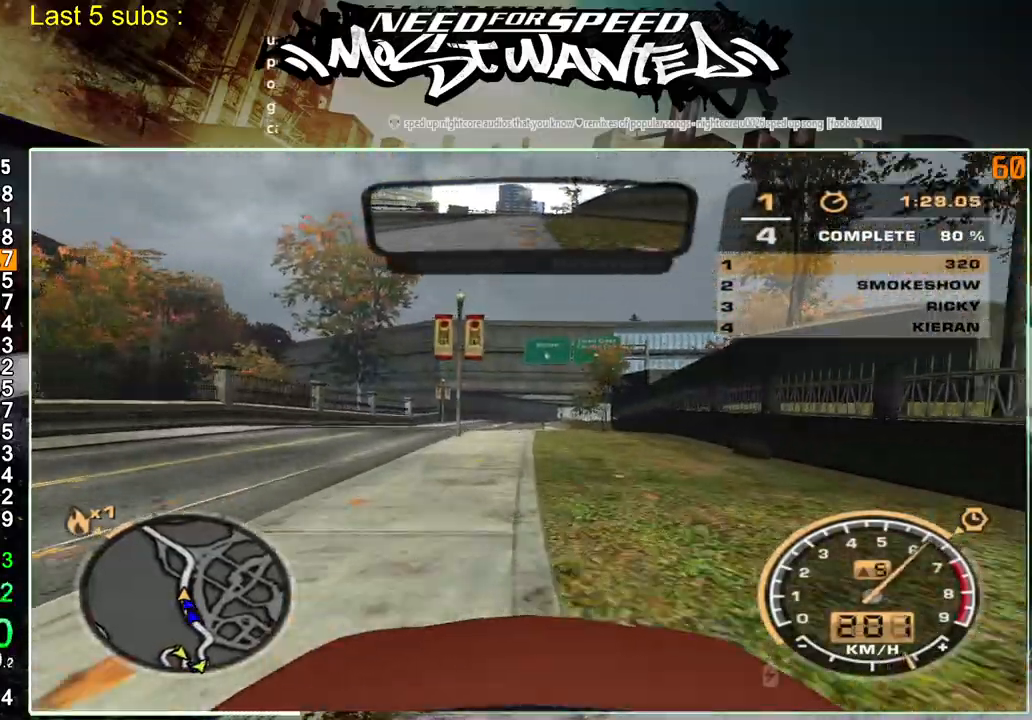
{"buttons": ["R2"], "left_stick": "center", "right_stick": "center", "events": []}
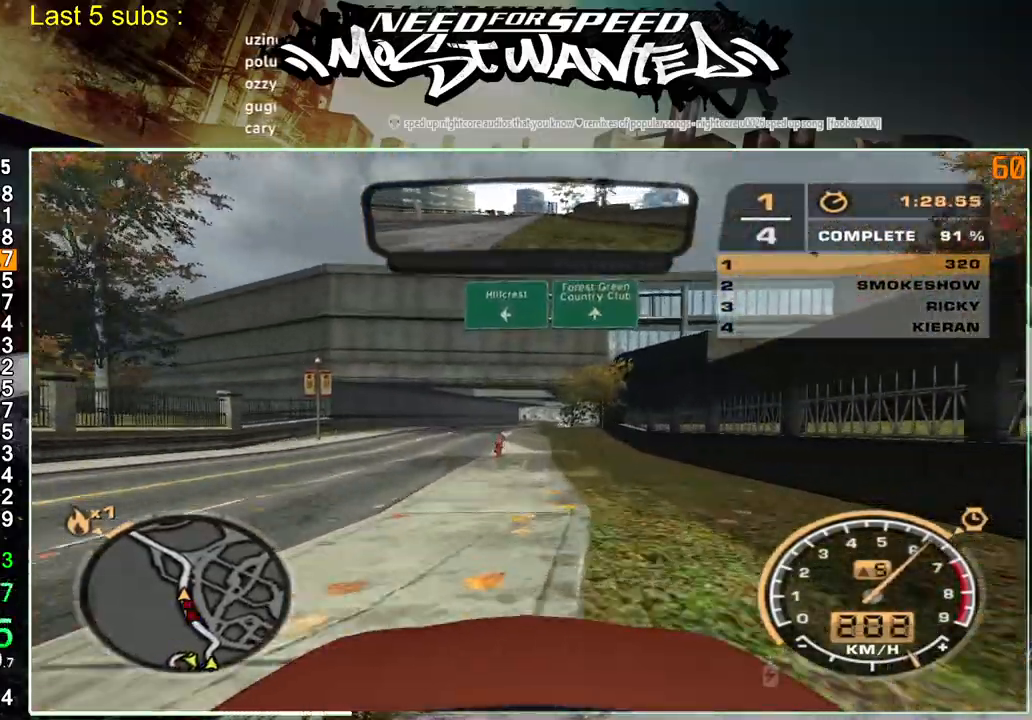
{"buttons": ["R2"], "left_stick": "center", "right_stick": "center", "events": []}
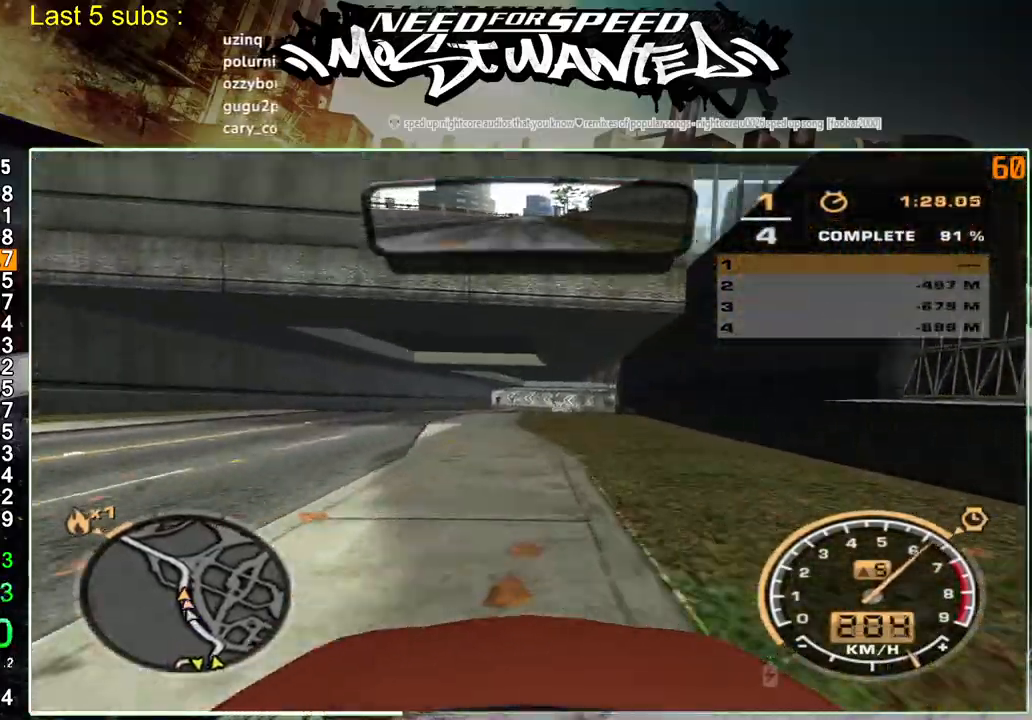
{"buttons": ["R2"], "left_stick": "center", "right_stick": "center", "events": []}
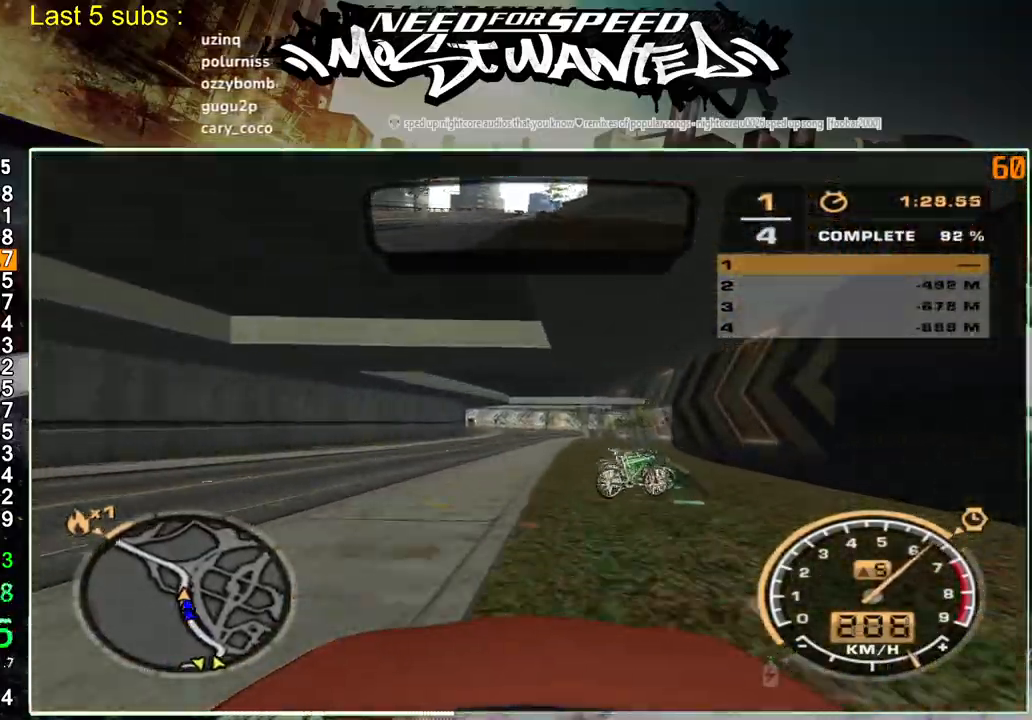
{"buttons": ["R2"], "left_stick": "center", "right_stick": "center", "events": []}
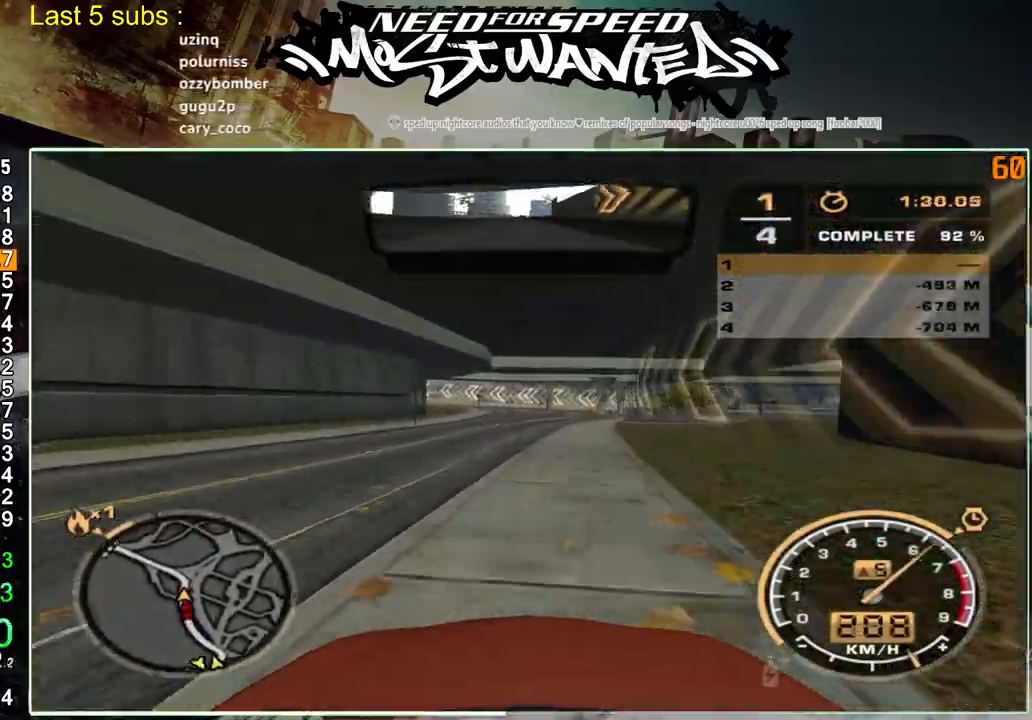
{"buttons": ["R2"], "left_stick": "center", "right_stick": "center", "events": []}
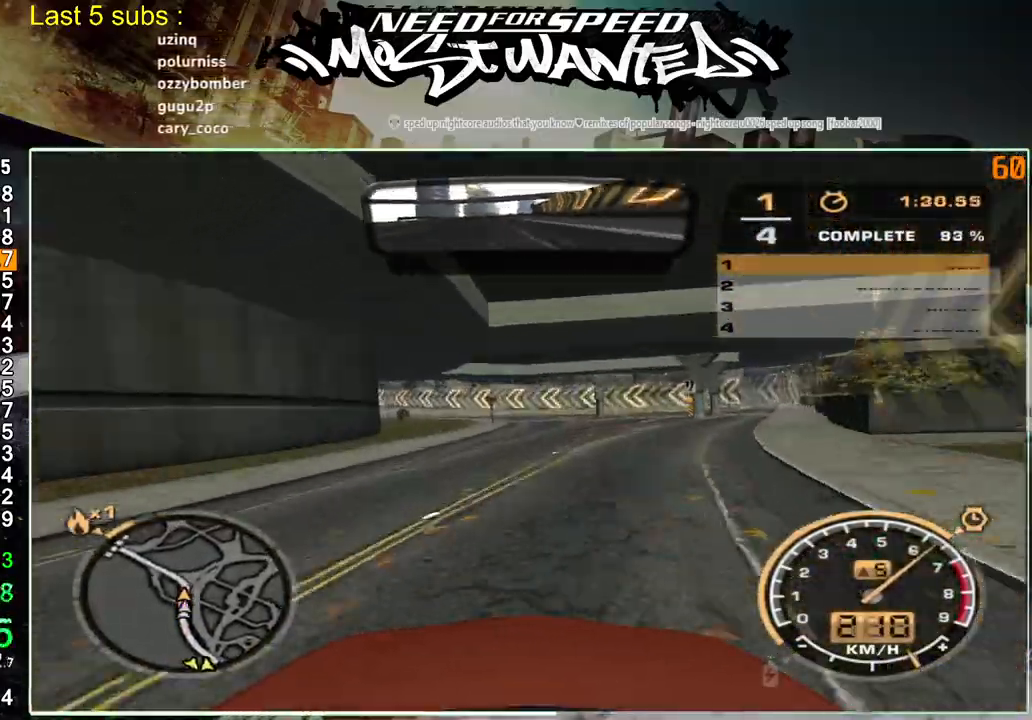
{"buttons": ["R2"], "left_stick": "center", "right_stick": "center", "events": []}
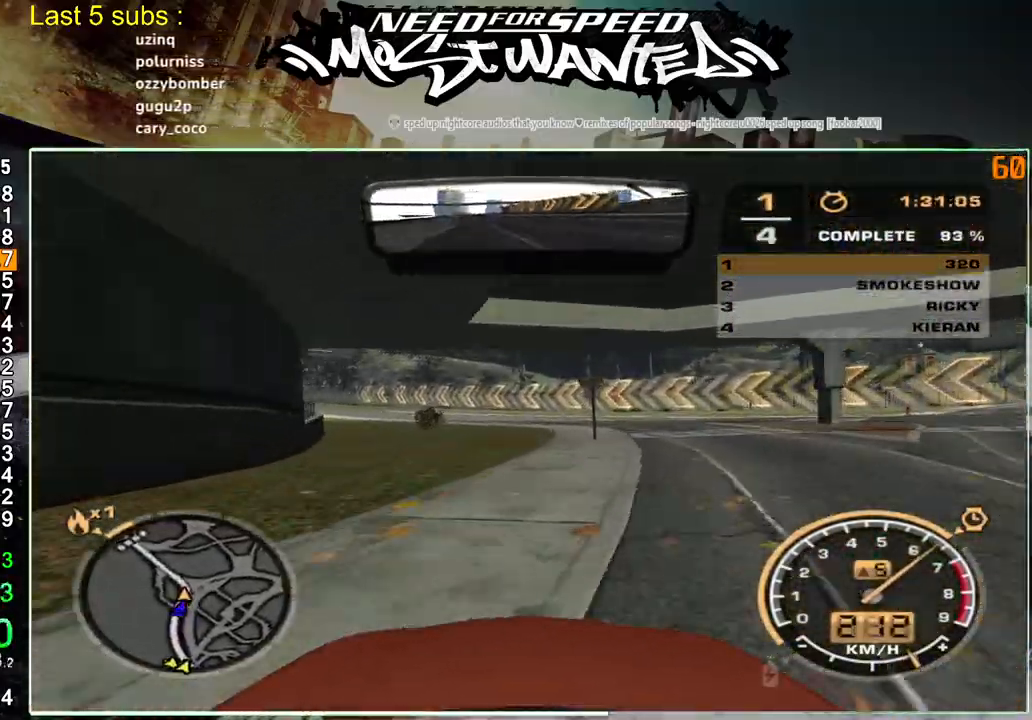
{"buttons": ["R2"], "left_stick": "up-left", "right_stick": "center", "events": [[200, "left_stick", "up-right"], [467, "left_stick", "up-left"]]}